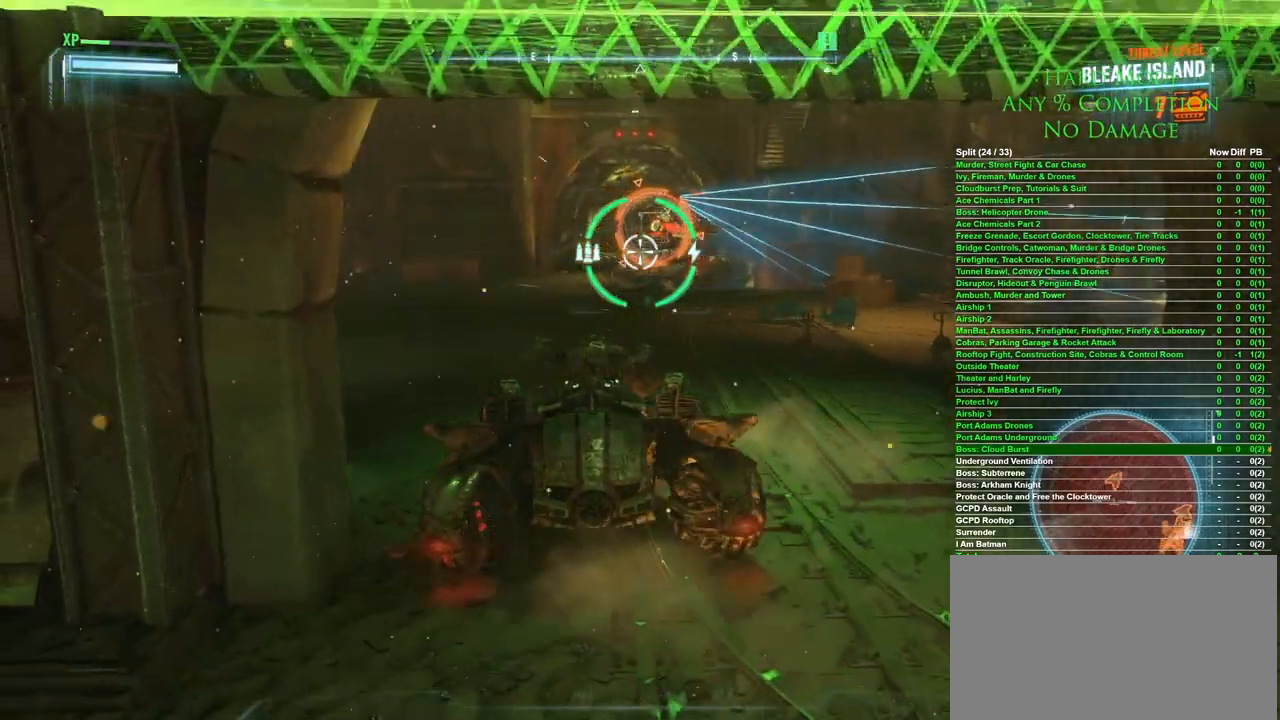
Gameplay with keyboard and mouse; each line is a JSON object with the keys and mouse buttons held at the frame after it. "events" lists presses ("down") and releases ("up") of "1", "2", "3", "4", "5", "a", "alt", "c", "caps_lock", "ctrl", "d", "e", "f", "g", "q", "r", "s", "shift", "space", "t", "tab", "v", "w", "x", "z" and "mouse_wheel" between this image and that frame as [ms after this image, input, new state], when the widget could be followed in between. "mouse_wheel" = the "wheel" button of the "mouse" list. No other keys are recorded. "wheel" means that the mouse wheel is clicked or scrolled. Mouse movement is not recorded.
{"keys": ["d", "s"], "mouse": [], "events": [[83, "w", "up"], [183, "s", "down"], [467, "d", "down"]]}
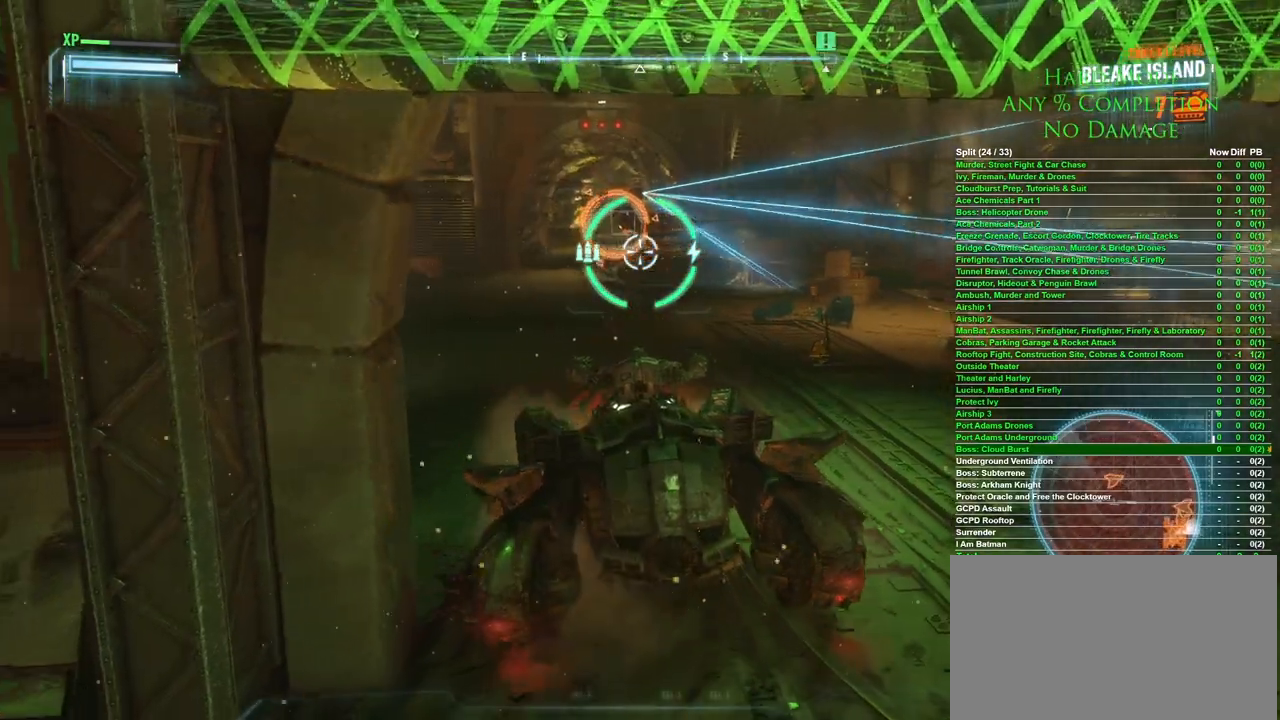
{"keys": ["d"], "mouse": [], "events": [[333, "s", "up"]]}
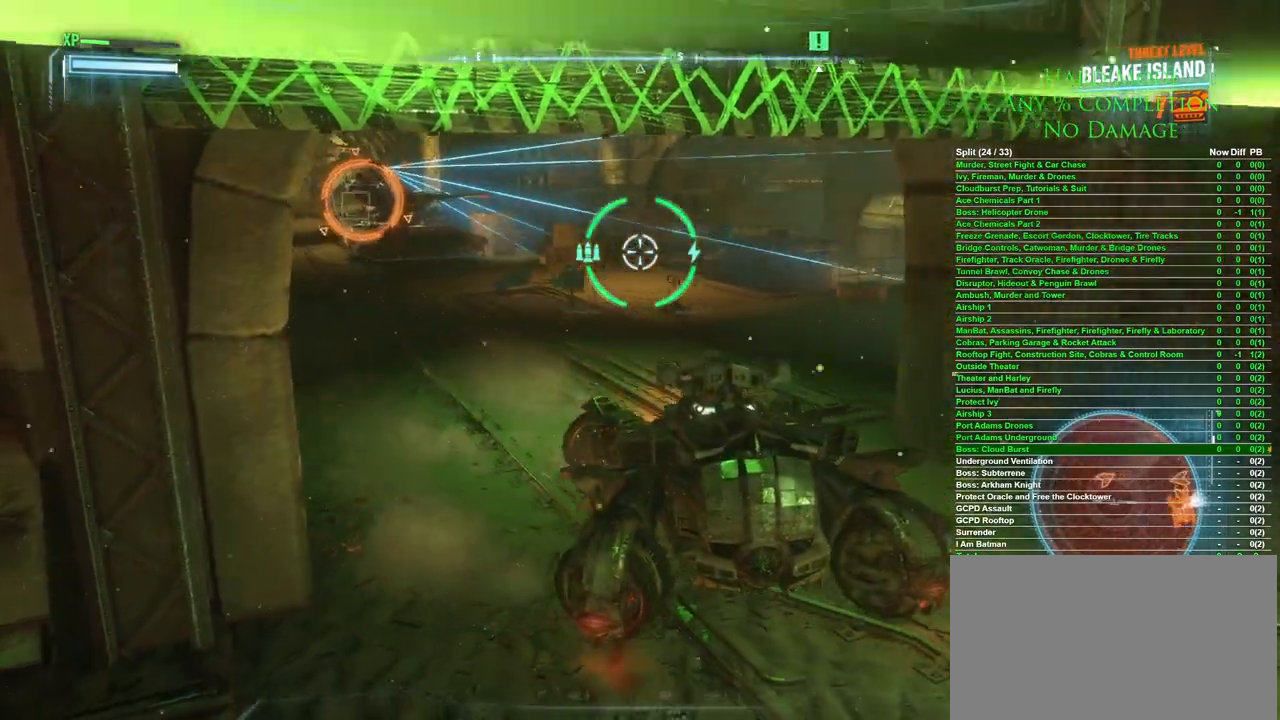
{"keys": ["d"], "mouse": [], "events": []}
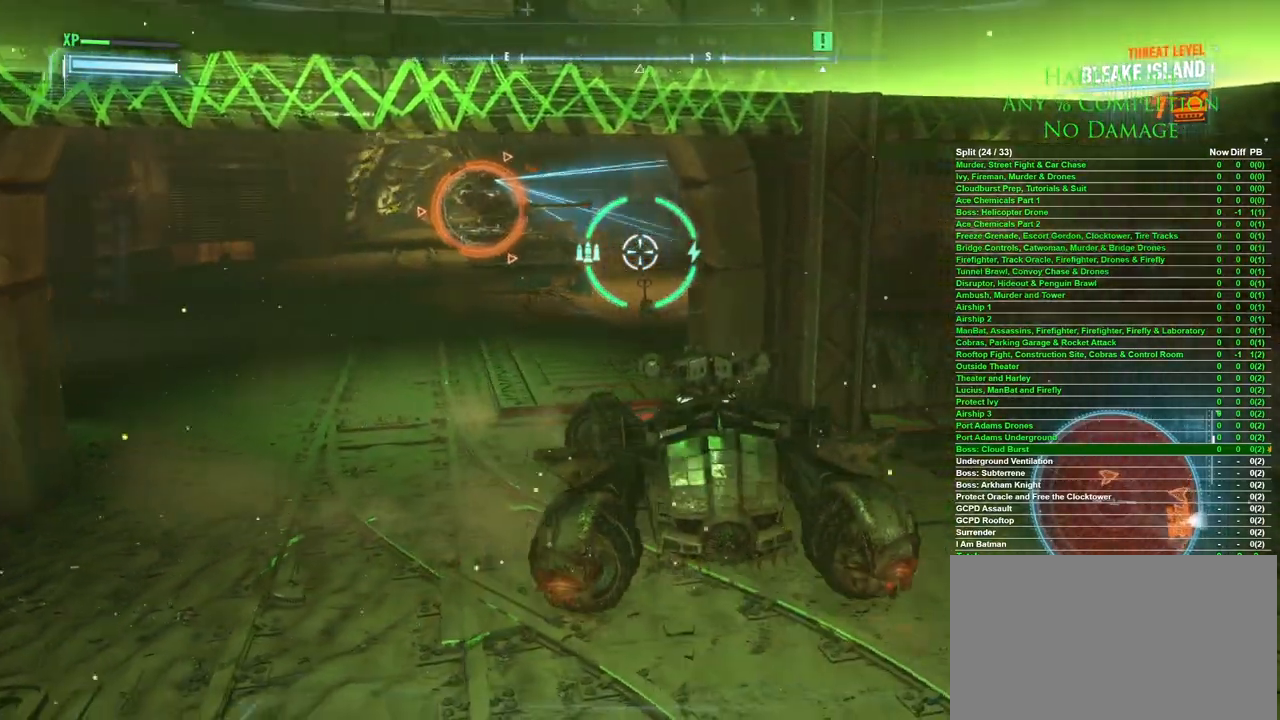
{"keys": ["a", "w"], "mouse": [], "events": [[33, "d", "up"], [83, "a", "down"], [267, "w", "down"]]}
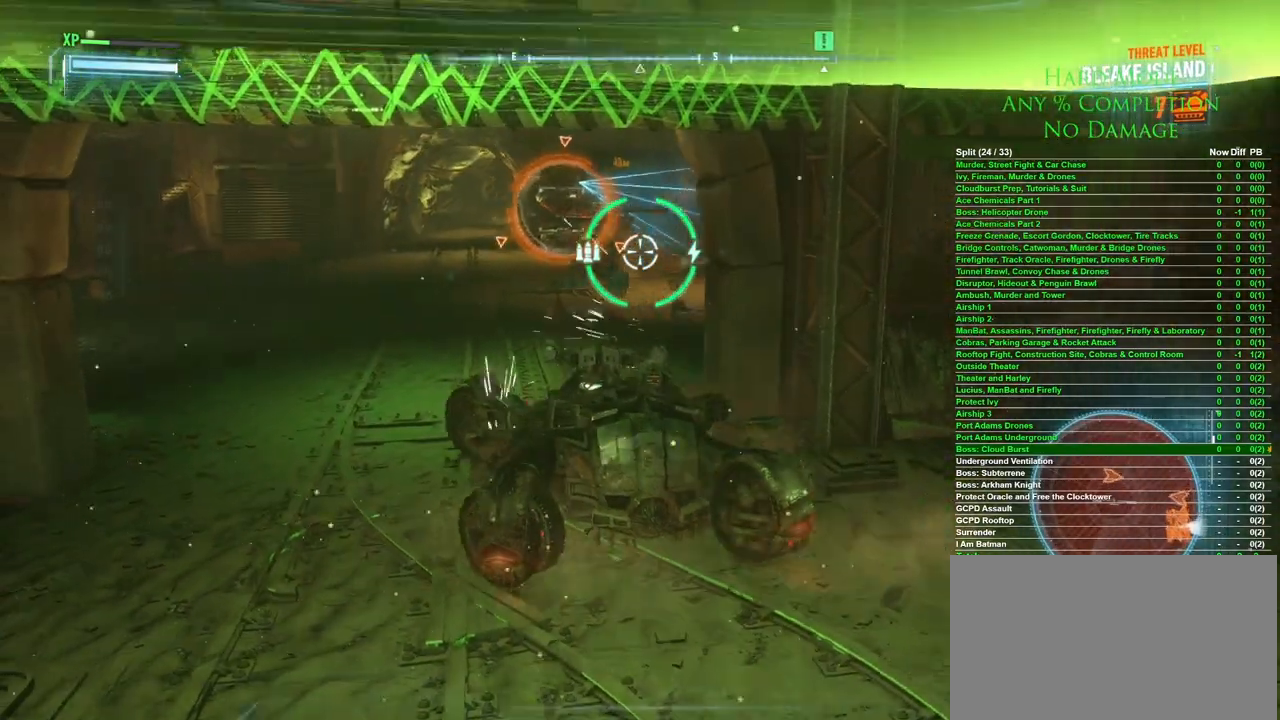
{"keys": ["d", "s"], "mouse": [], "events": [[50, "w", "up"], [100, "d", "down"], [200, "a", "up"], [200, "s", "down"]]}
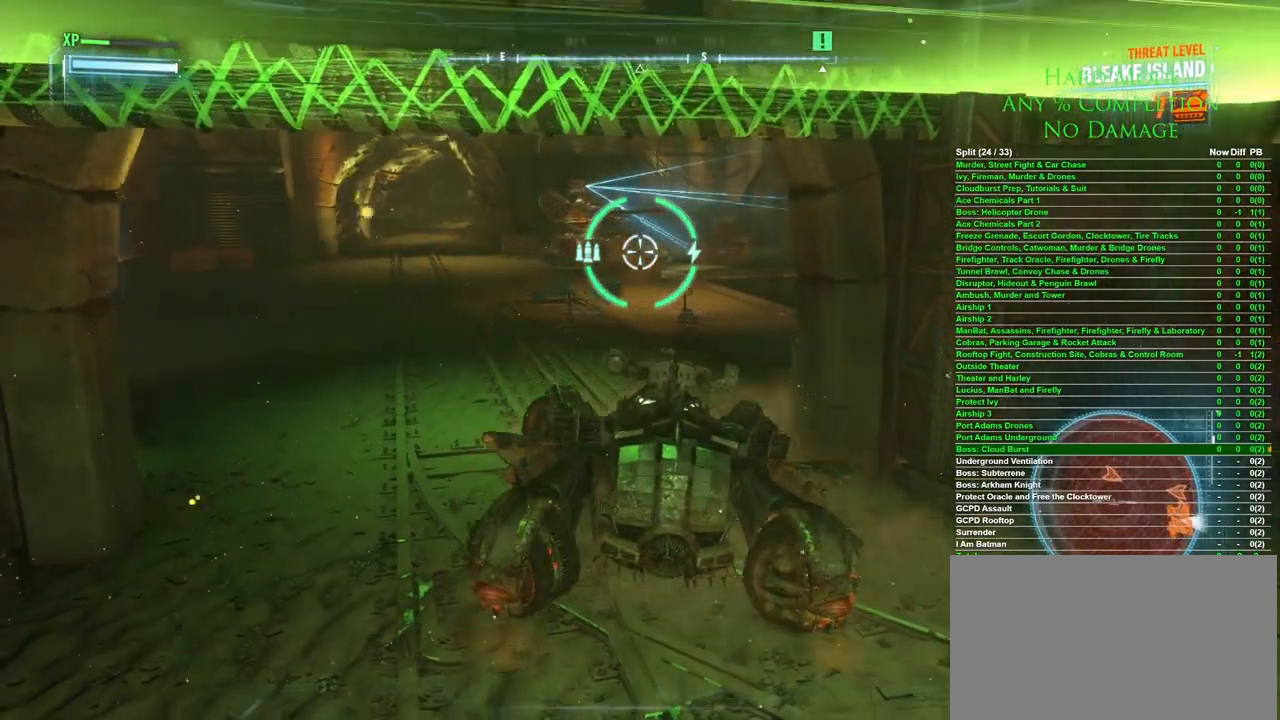
{"keys": ["d"], "mouse": [], "events": [[250, "s", "up"]]}
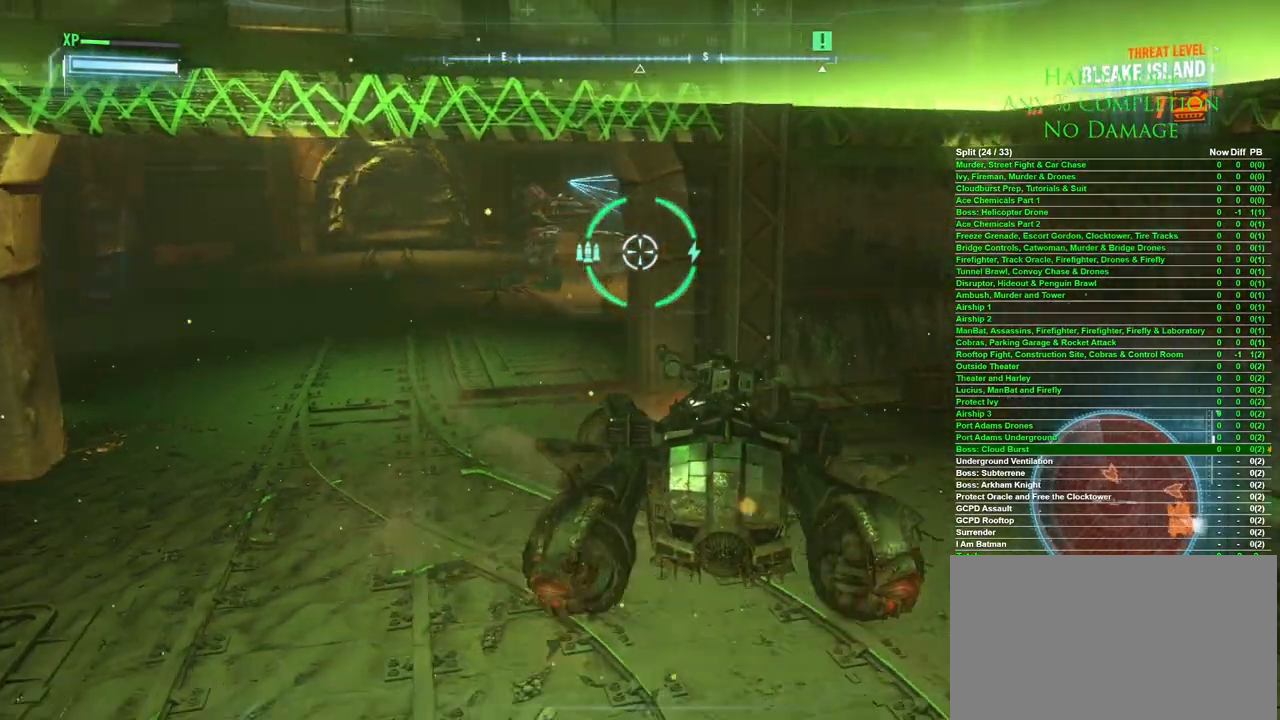
{"keys": [], "mouse": [], "events": [[33, "w", "down"], [133, "d", "up"], [183, "w", "up"], [283, "a", "down"], [417, "a", "up"]]}
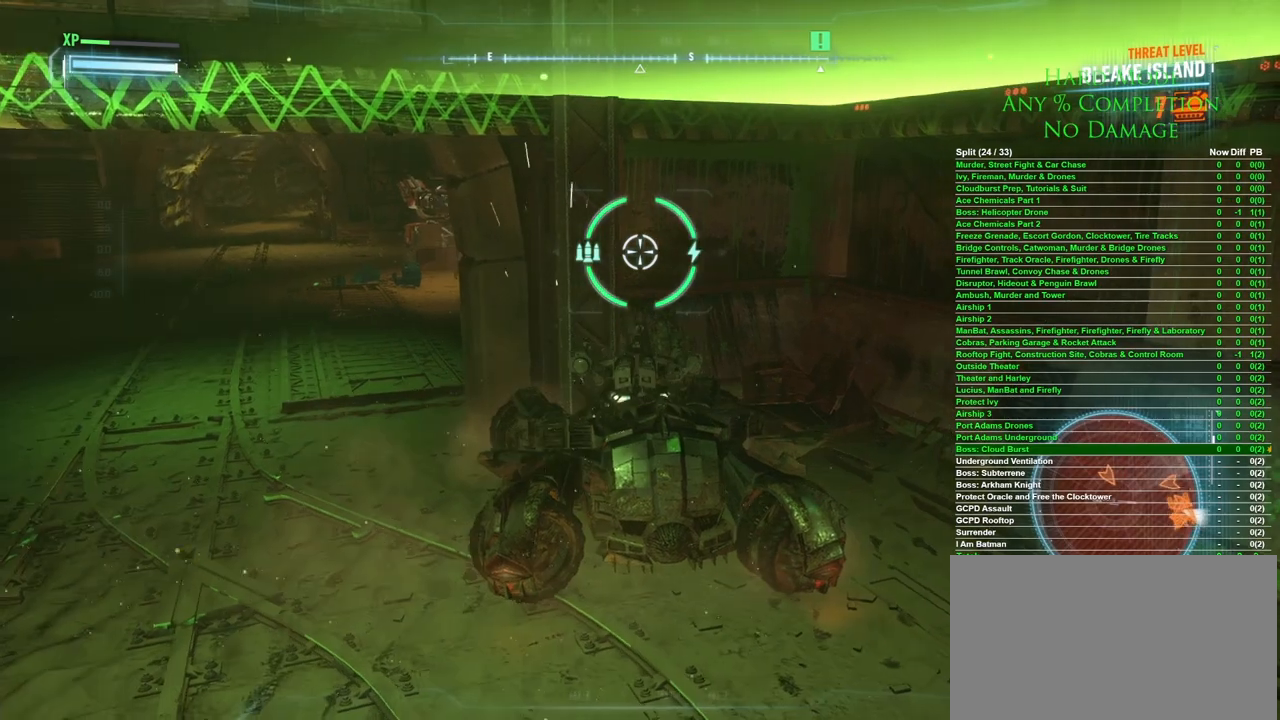
{"keys": [], "mouse": [], "events": []}
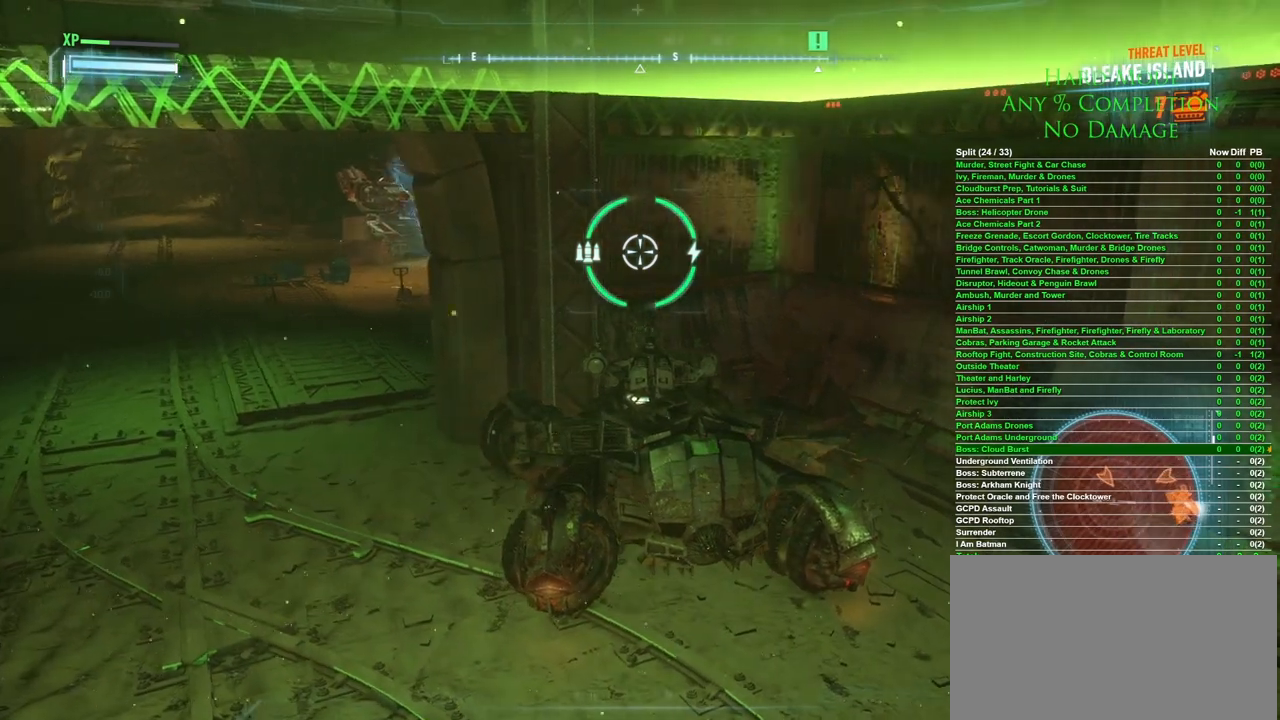
{"keys": [], "mouse": [], "events": []}
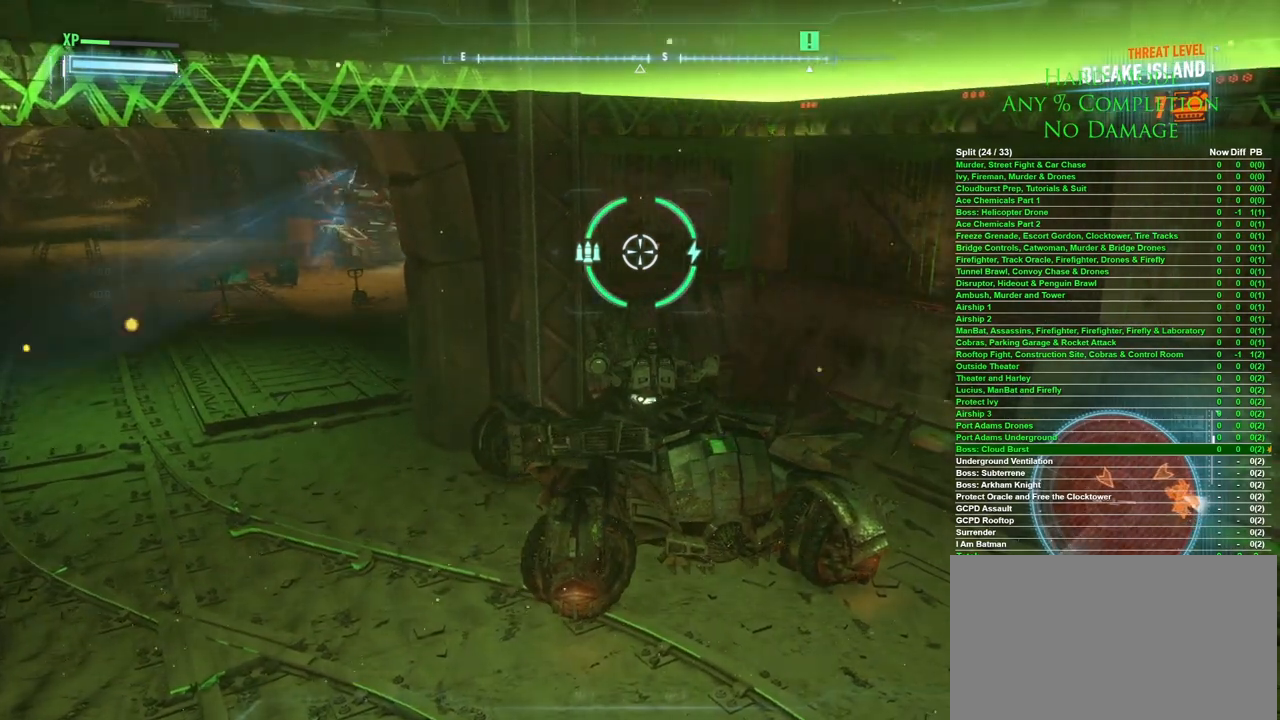
{"keys": ["a"], "mouse": [], "events": [[367, "a", "down"]]}
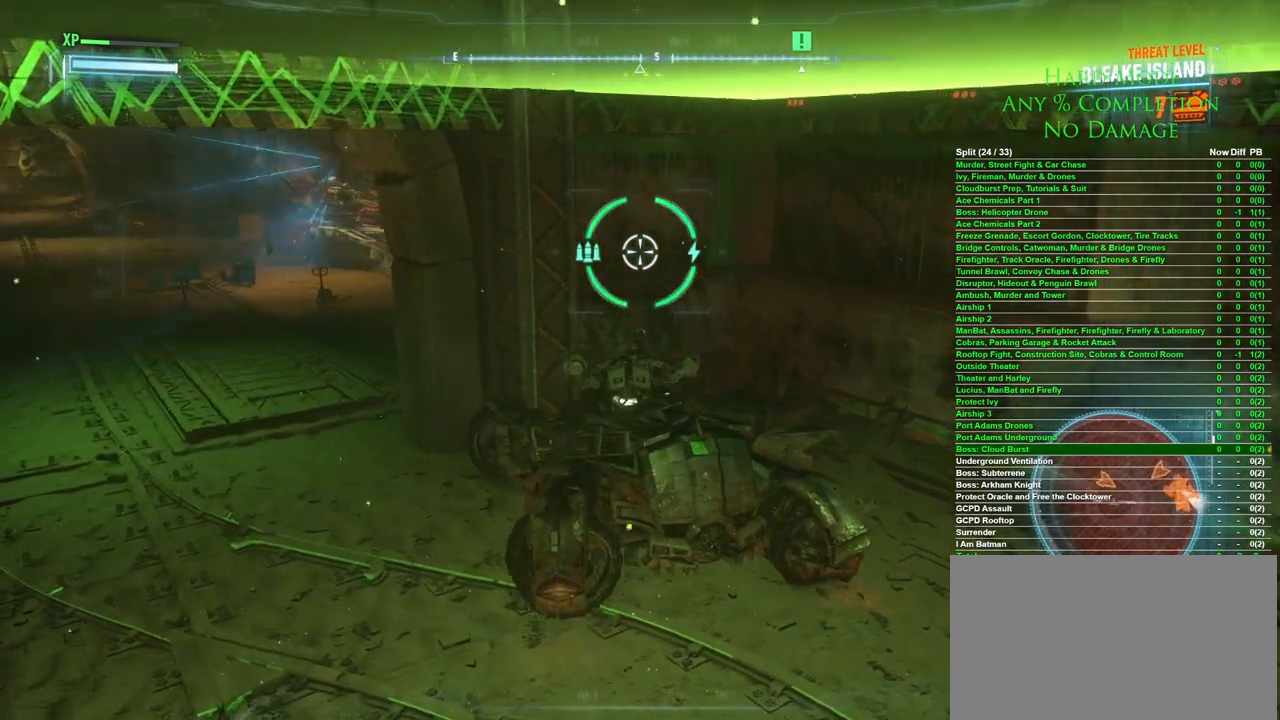
{"keys": [], "mouse": [], "events": [[17, "a", "up"]]}
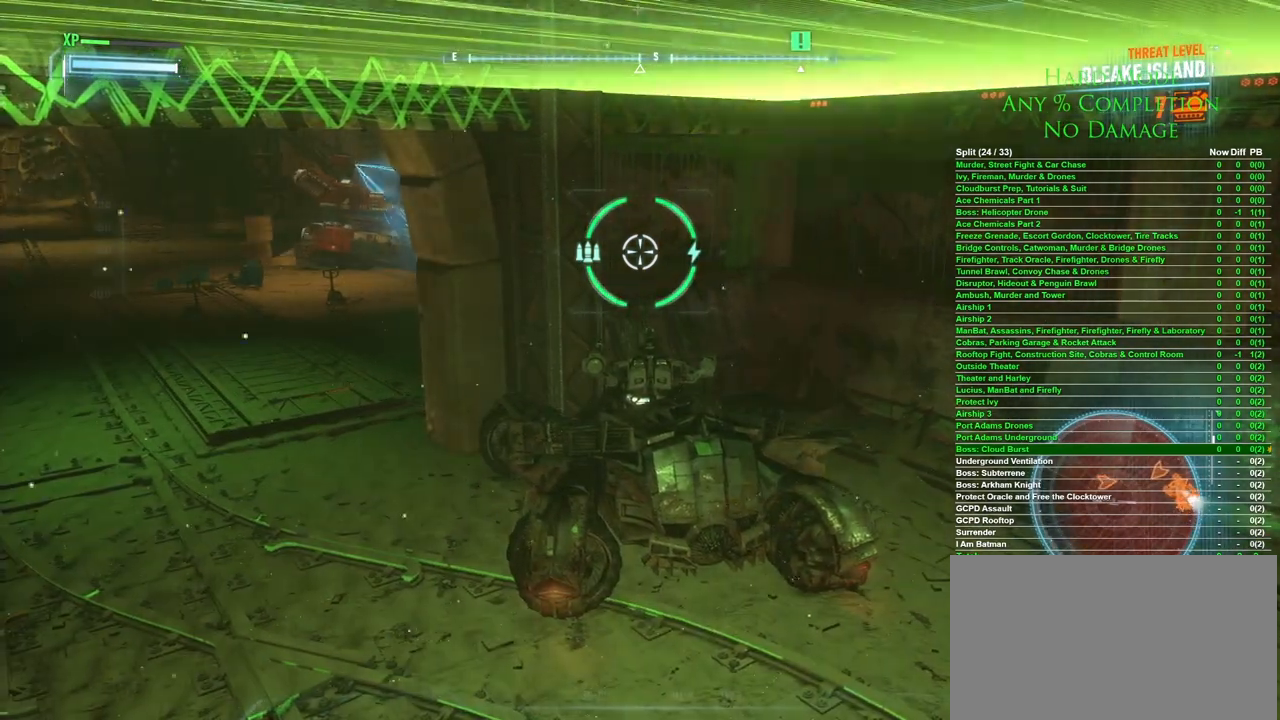
{"keys": ["a"], "mouse": [], "events": [[233, "a", "down"]]}
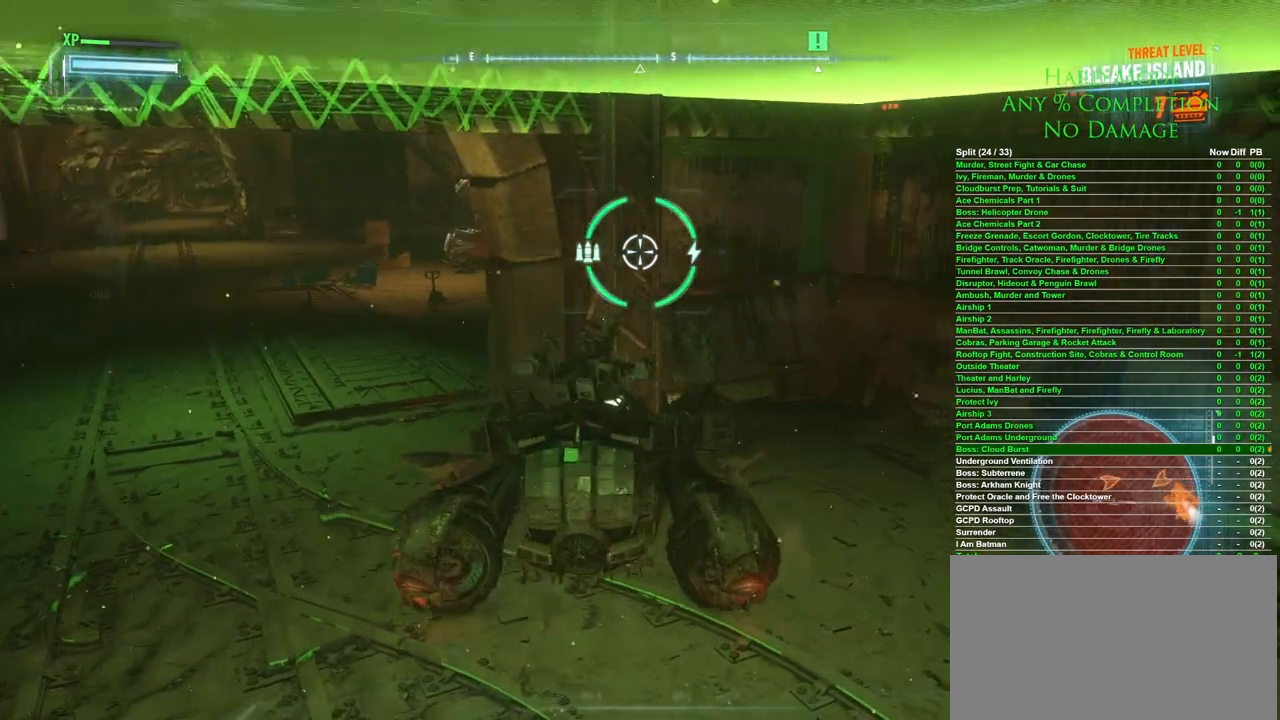
{"keys": ["a", "w"], "mouse": [], "events": [[233, "w", "down"]]}
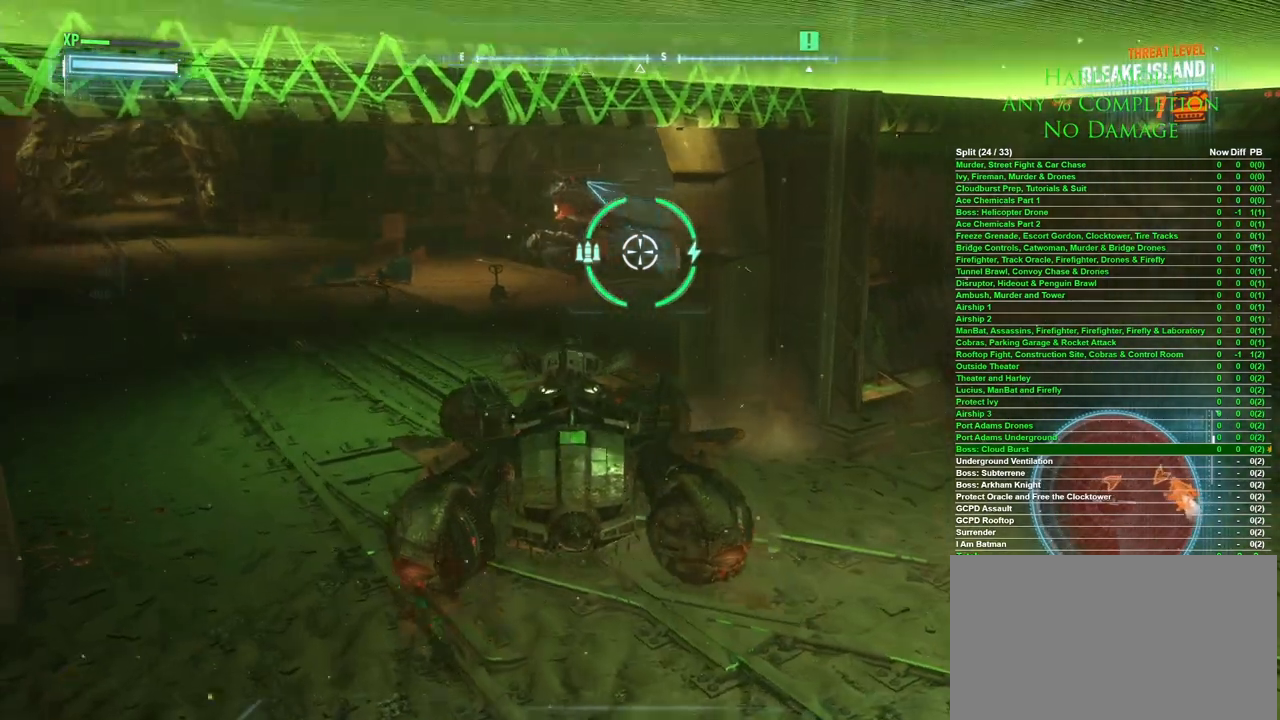
{"keys": ["a", "w"], "mouse": [], "events": [[250, "space", "down"], [400, "space", "up"]]}
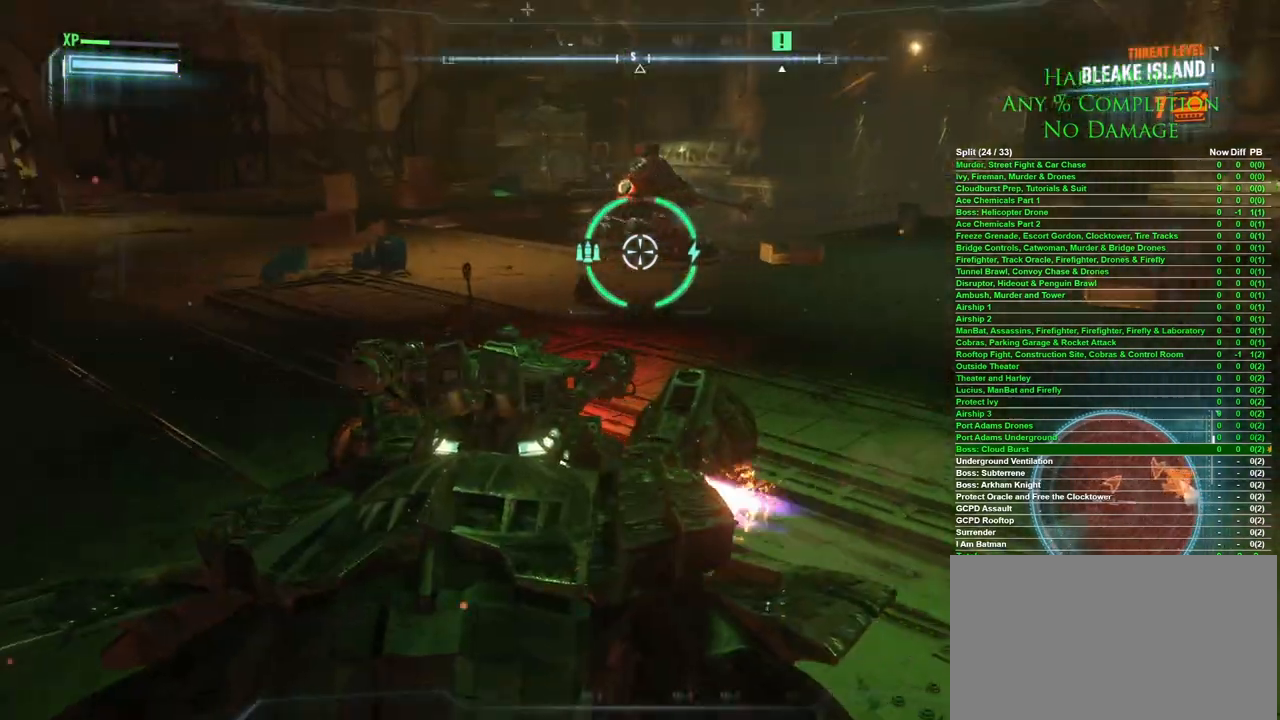
{"keys": ["a", "w"], "mouse": [], "events": [[33, "a", "up"], [500, "a", "down"]]}
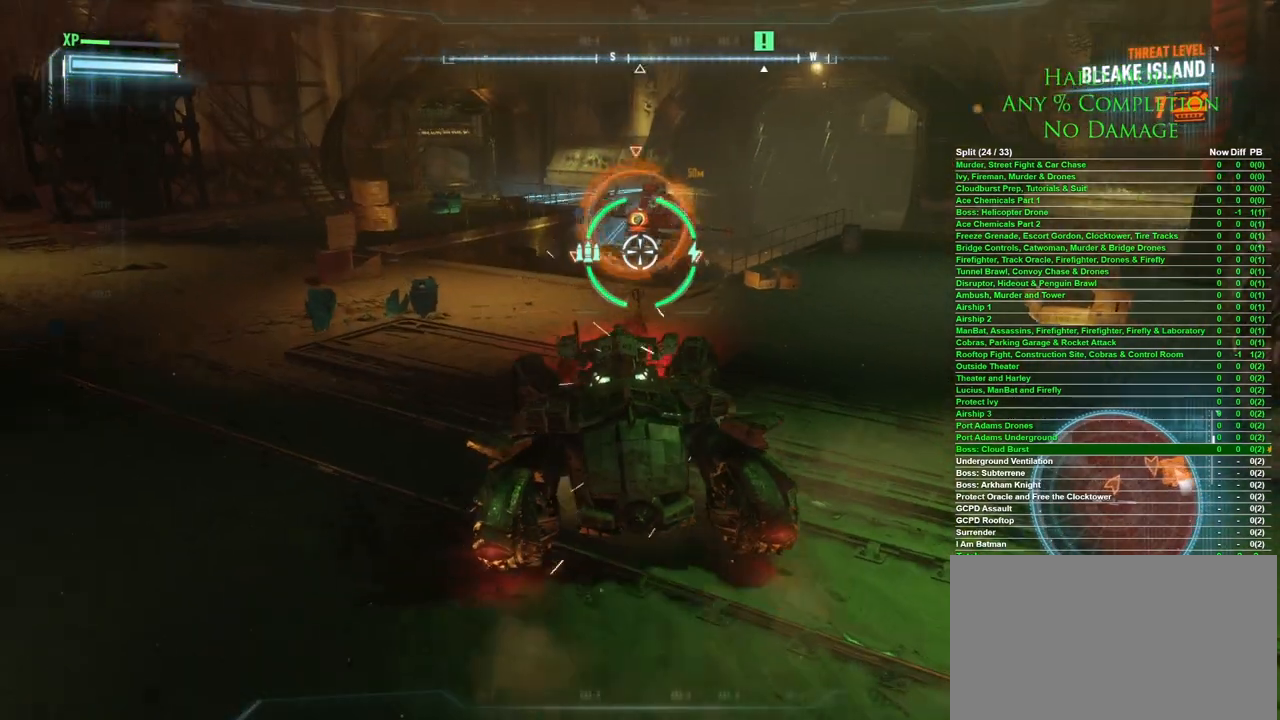
{"keys": ["a", "w"], "mouse": [], "events": [[200, "a", "up"], [333, "a", "down"]]}
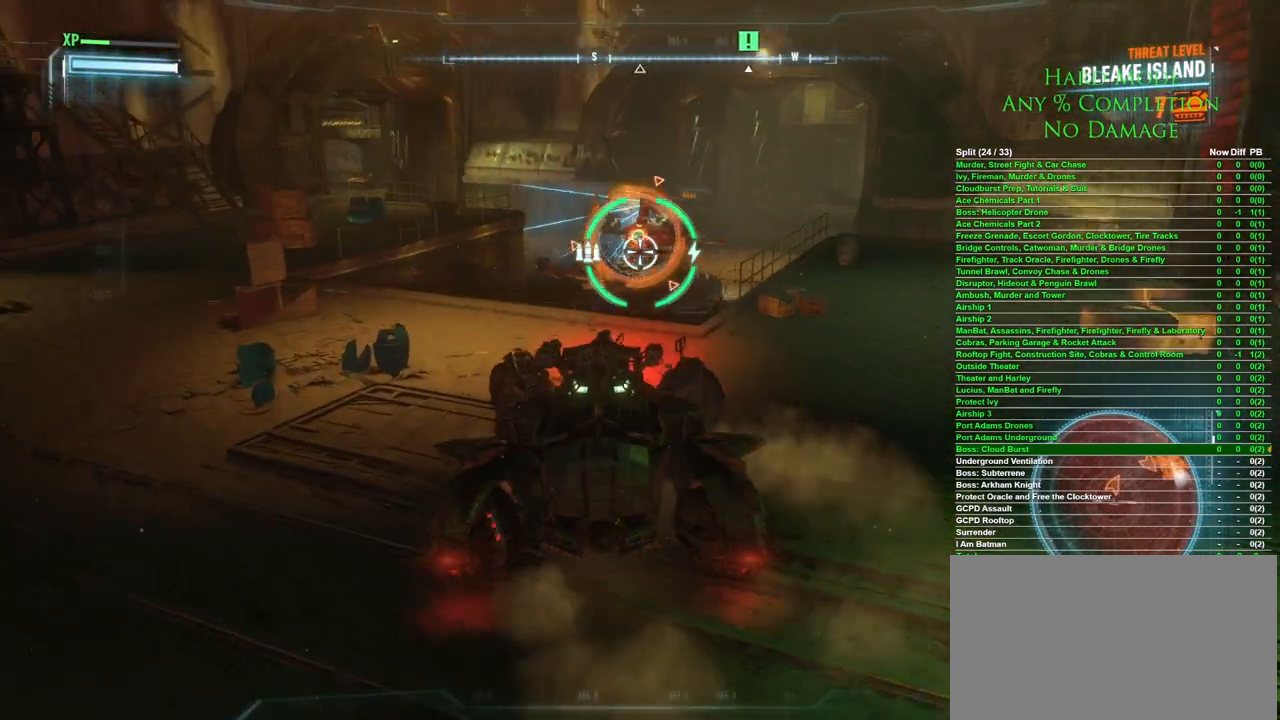
{"keys": ["w"], "mouse": [], "events": [[67, "a", "up"], [217, "a", "down"], [400, "a", "up"]]}
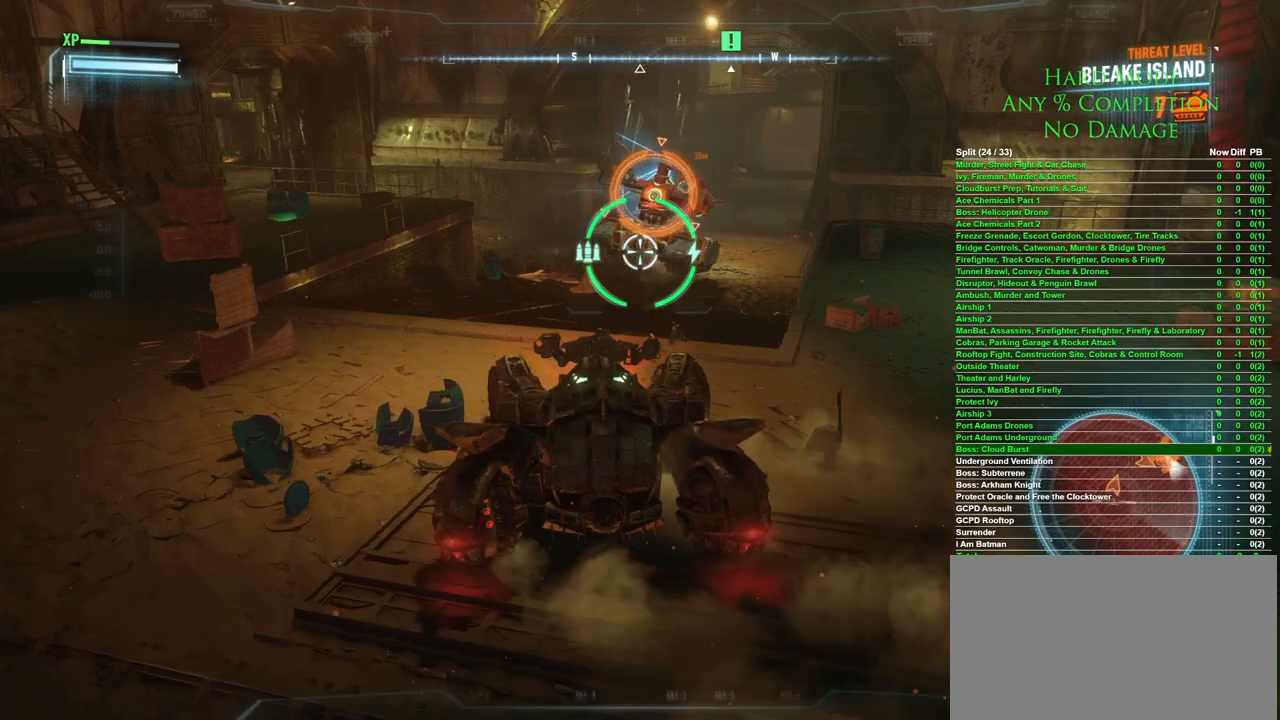
{"keys": ["w"], "mouse": [], "events": []}
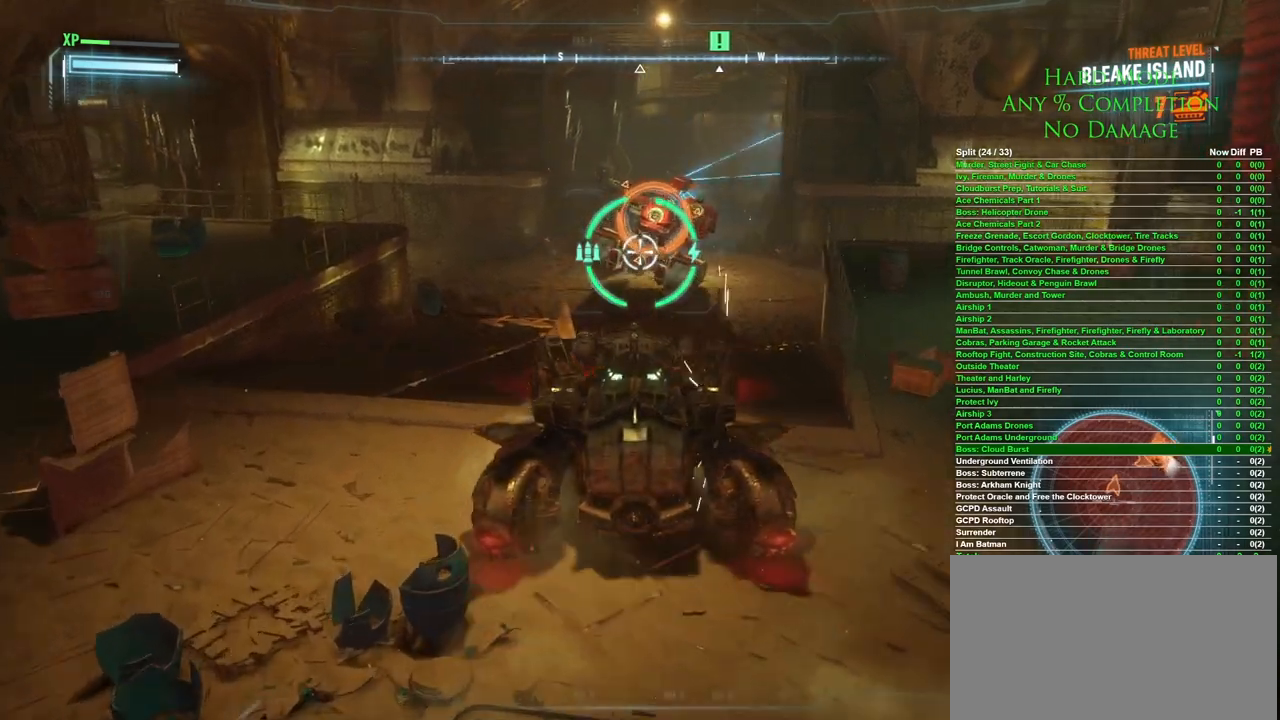
{"keys": ["w"], "mouse": [], "events": [[300, "w", "up"], [483, "w", "down"]]}
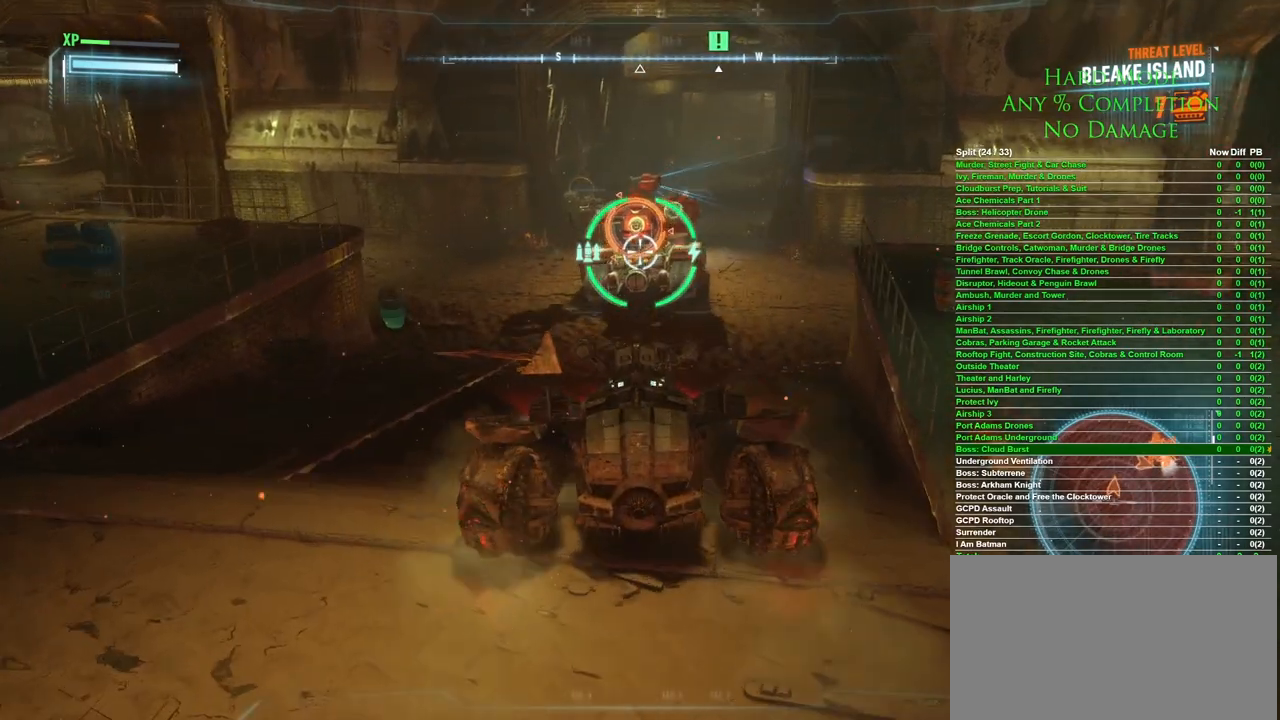
{"keys": ["w"], "mouse": [], "events": [[267, "d", "down"], [400, "d", "up"]]}
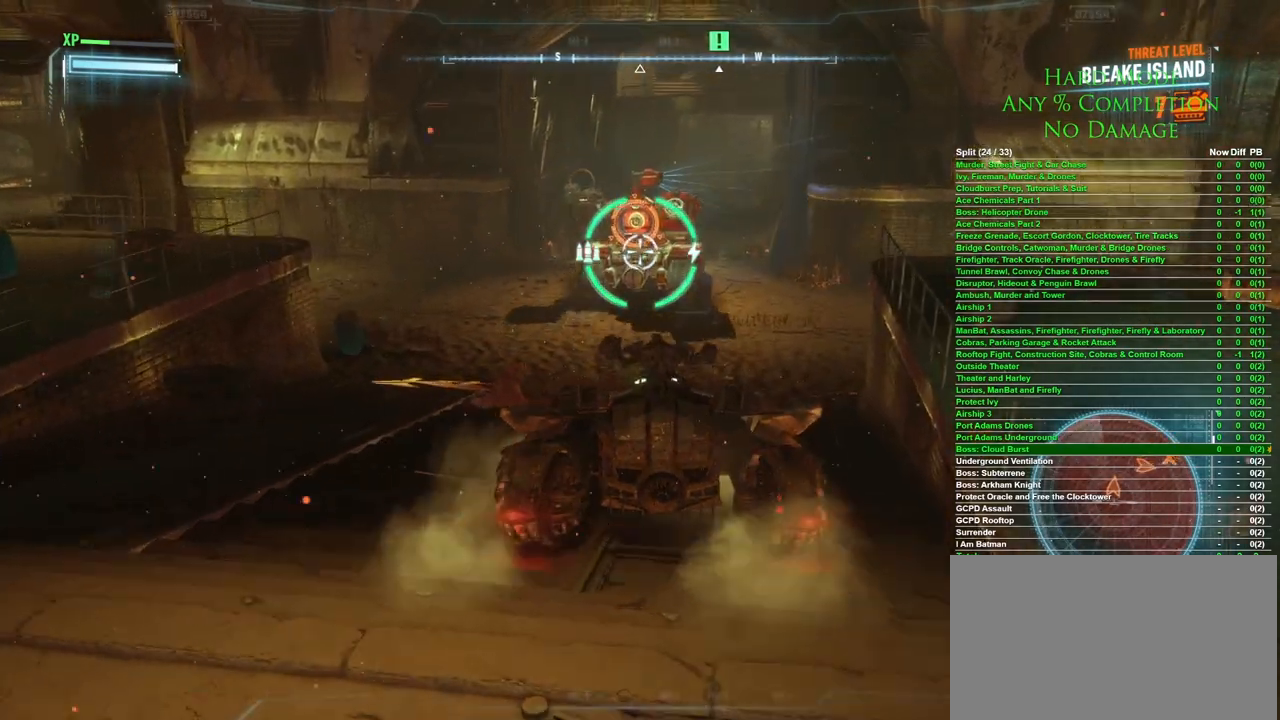
{"keys": ["w"], "mouse": [], "events": [[133, "d", "down"], [233, "d", "up"]]}
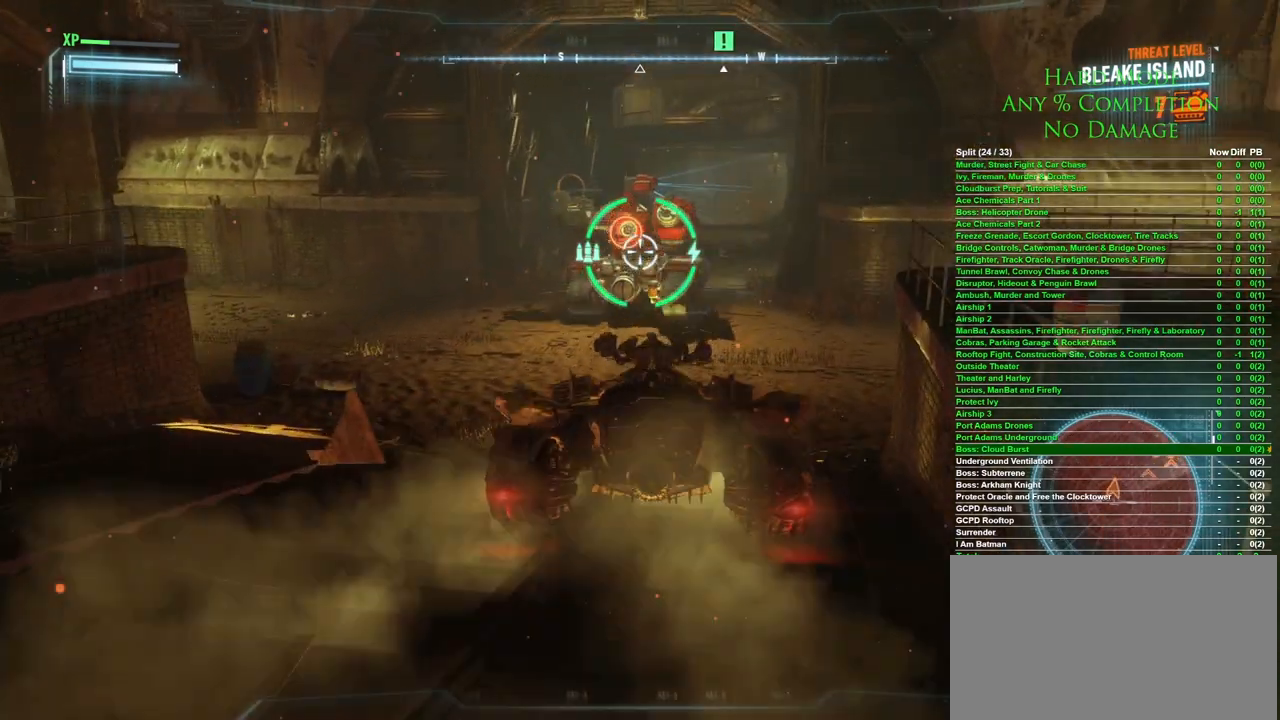
{"keys": [], "mouse": [], "events": [[450, "w", "up"]]}
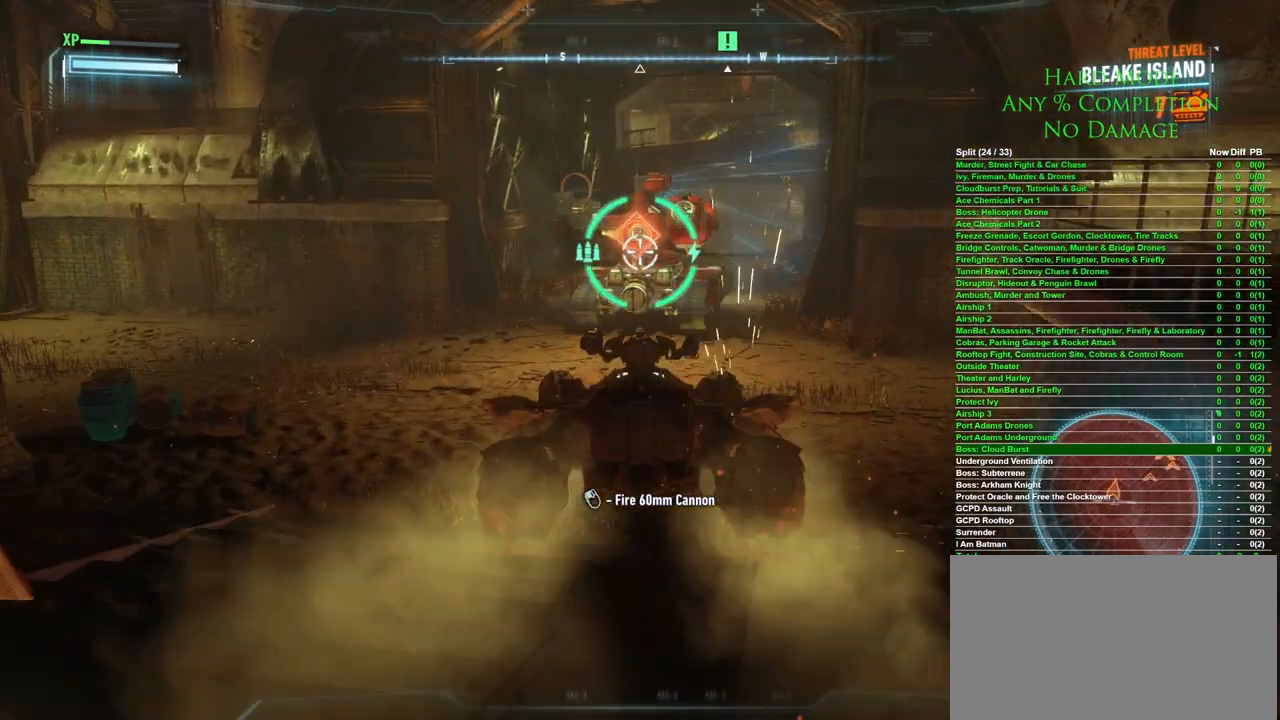
{"keys": [], "mouse": [], "events": []}
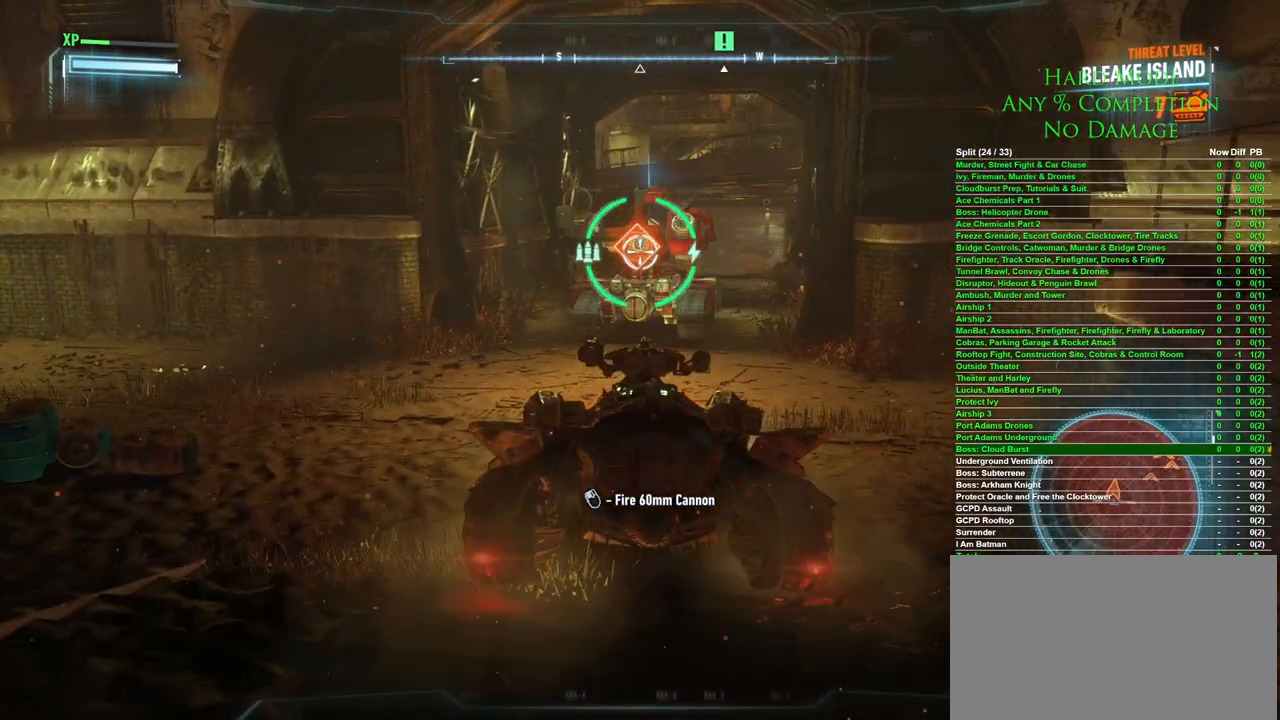
{"keys": ["s"], "mouse": [], "events": [[350, "s", "down"]]}
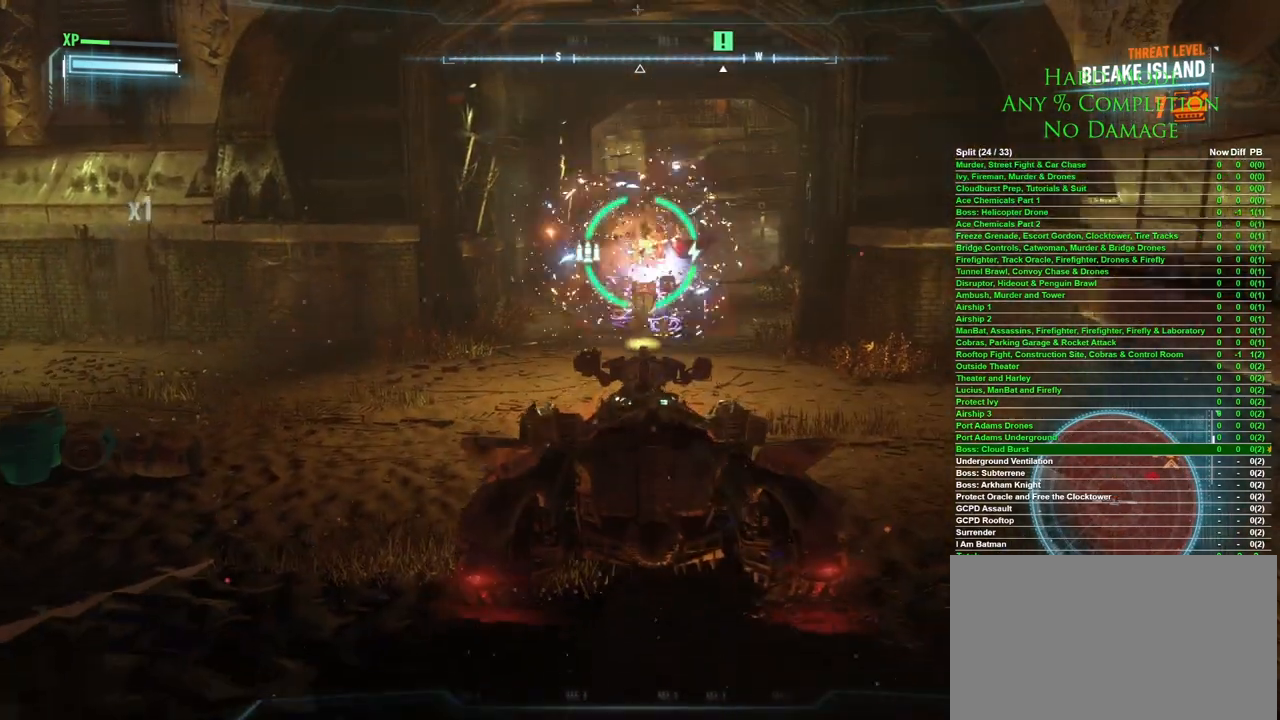
{"keys": ["s"], "mouse": [], "events": []}
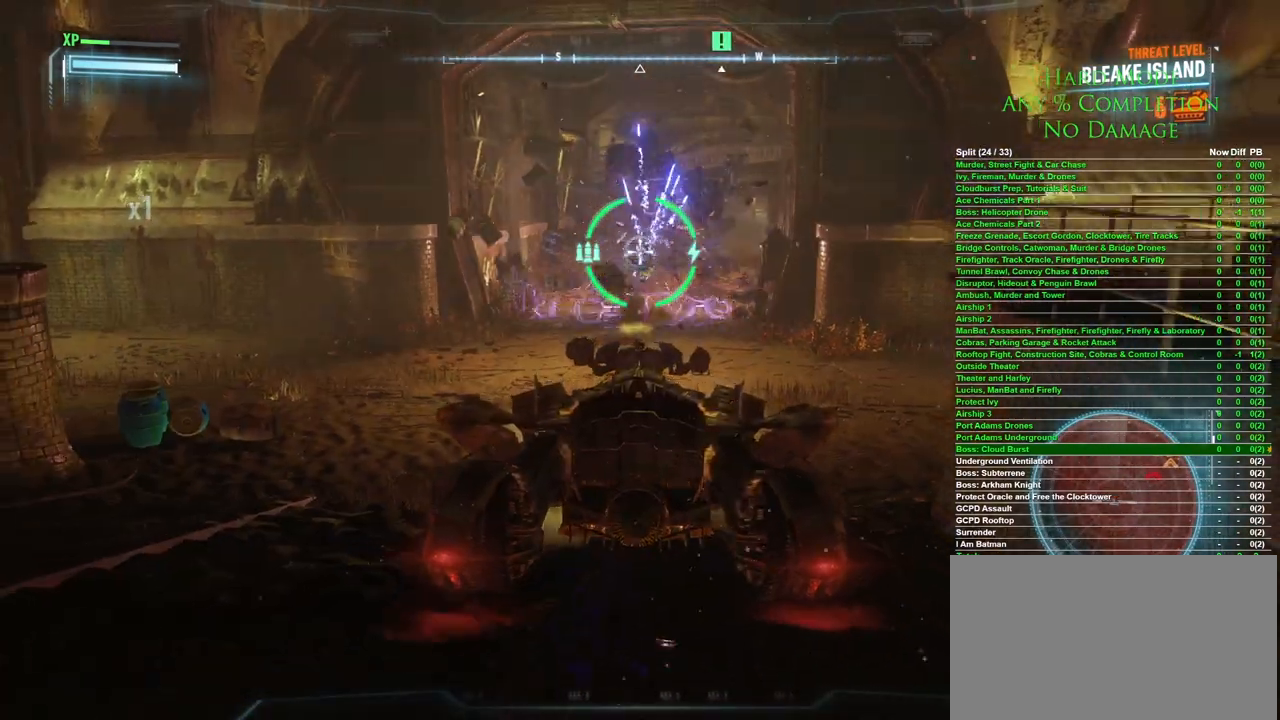
{"keys": ["d", "w"], "mouse": [], "events": [[133, "d", "down"], [283, "s", "up"], [433, "w", "down"]]}